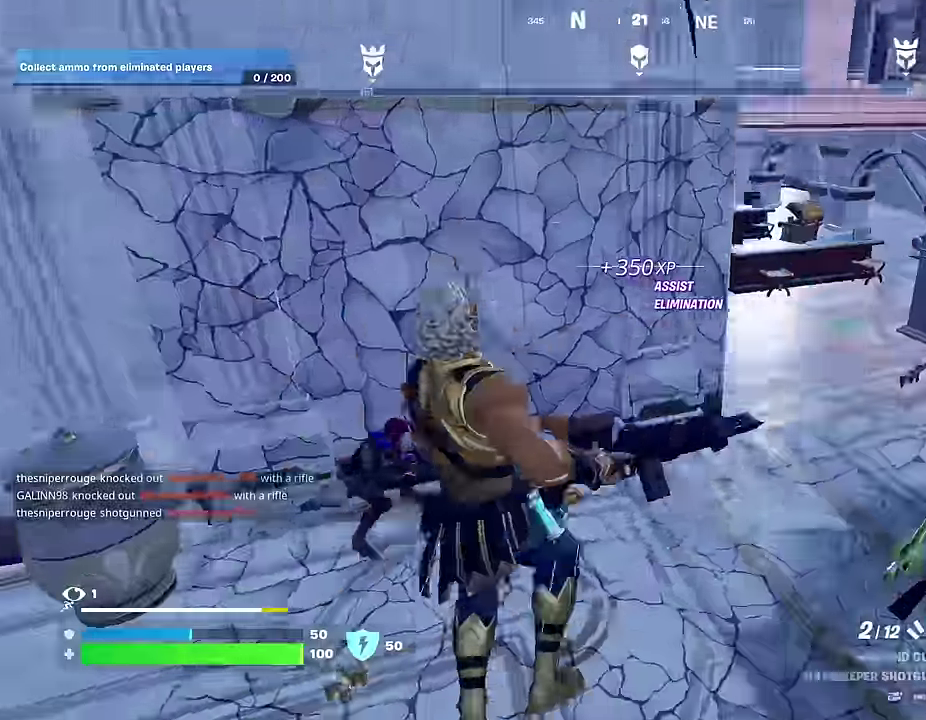
Gameplay with a controller (PlayStation layout); each line is a JSON object with the inputs held at the frame after it (dt_ms = milliseconds from this image to that frame). "events" lists button and stick changes between this image and that frame as [ms after this image, input, new state], when the widget could be followed in between.
{"dt_ms": 300, "buttons": [], "left_stick": "up-left", "right_stick": "center", "events": [[50, "right_stick", "center"], [100, "left_stick", "up-left"]]}
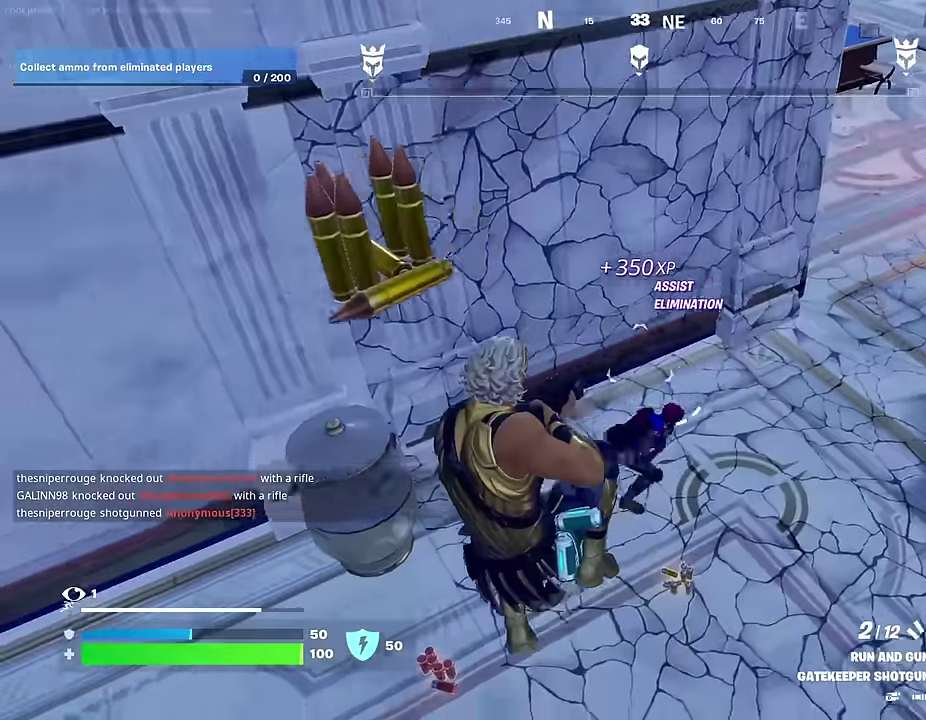
{"dt_ms": 700, "buttons": ["L2", "R2"], "left_stick": "down", "right_stick": "center", "events": [[50, "left_stick", "left"], [50, "right_stick", "down-right"], [100, "R2", "down"], [200, "R2", "up"], [217, "right_stick", "up"], [233, "left_stick", "up-left"], [317, "R1", "down"], [333, "right_stick", "up-right"], [400, "left_stick", "left"], [417, "R1", "up"], [417, "right_stick", "right"], [517, "right_stick", "center"], [600, "left_stick", "down-left"], [617, "right_stick", "up-right"], [650, "left_stick", "down"], [700, "L2", "down"], [700, "R2", "down"], [700, "right_stick", "center"]]}
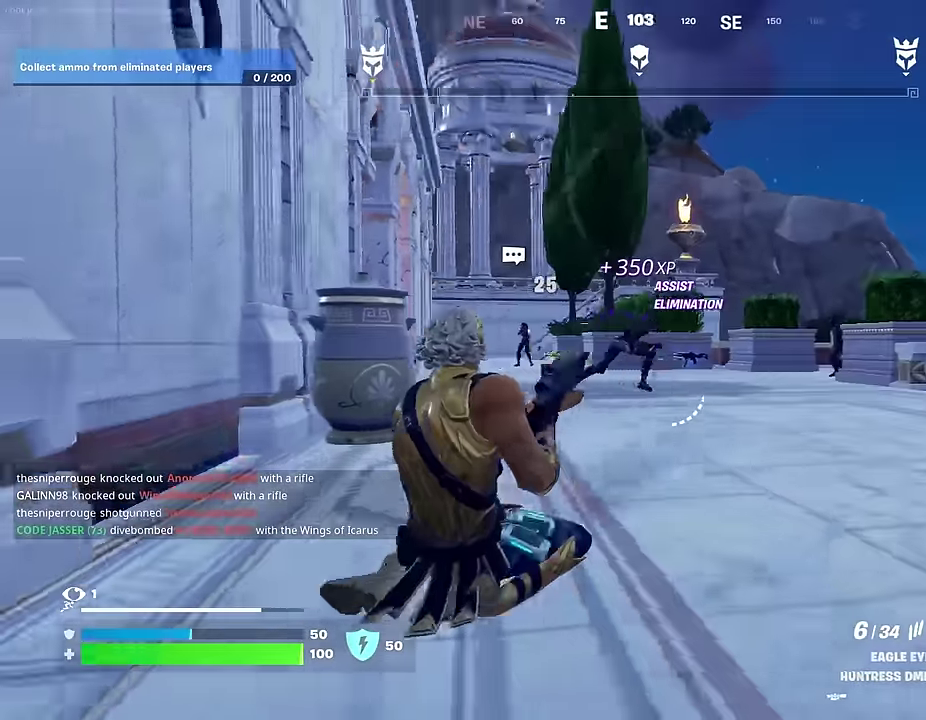
{"dt_ms": 300, "buttons": ["R2"], "left_stick": "down", "right_stick": "down-left", "events": [[50, "left_stick", "down-left"], [167, "right_stick", "right"], [200, "left_stick", "down-right"], [233, "L2", "up"], [233, "right_stick", "down-right"], [267, "left_stick", "down"], [283, "right_stick", "down-left"]]}
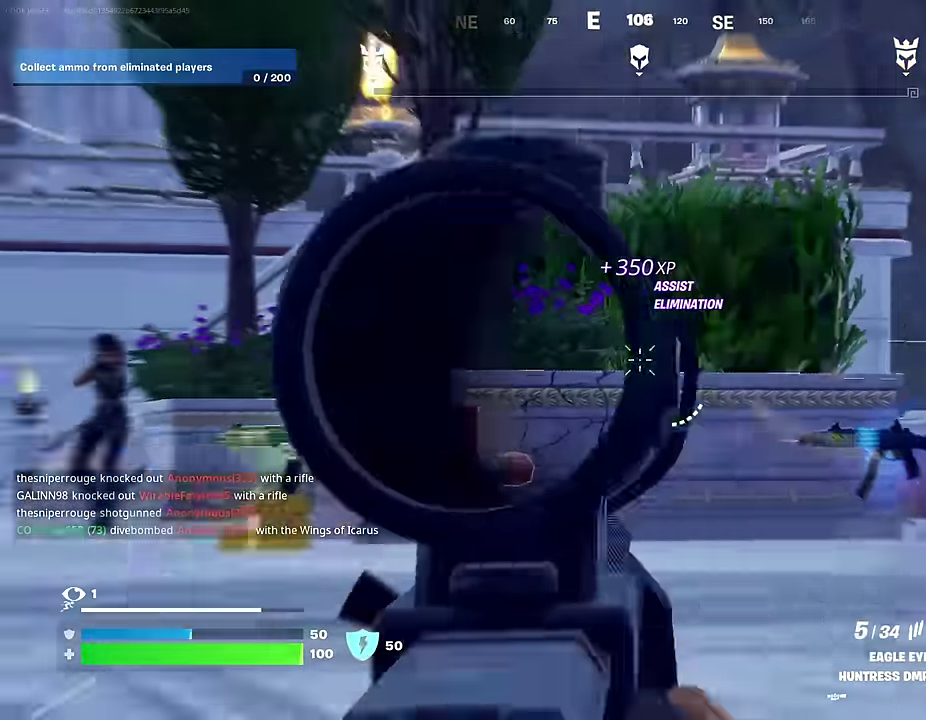
{"dt_ms": 700, "buttons": [], "left_stick": "up-right", "right_stick": "center"}
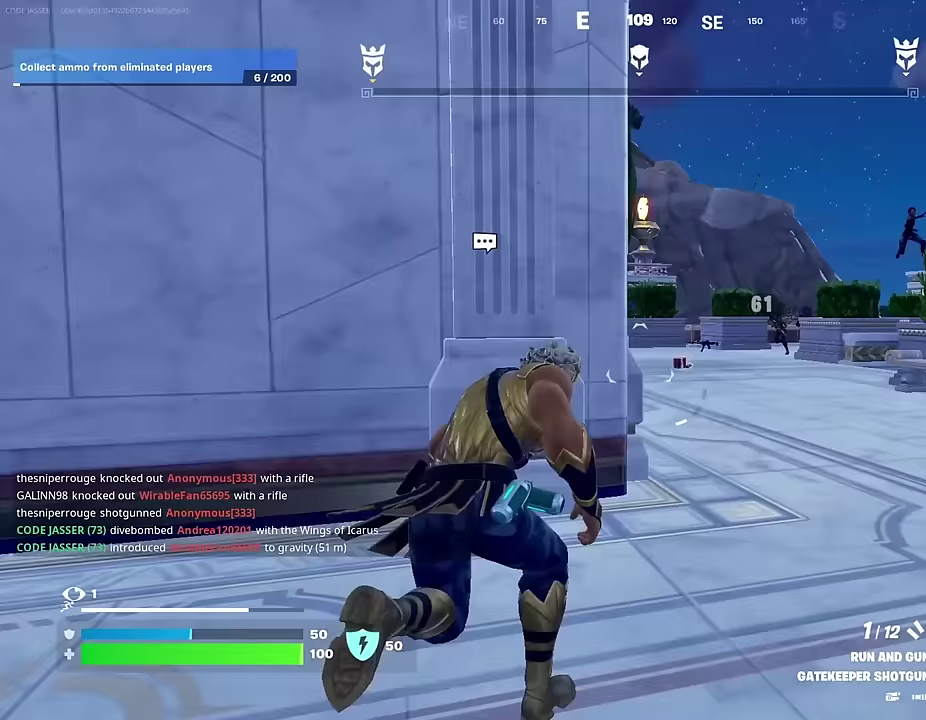
{"dt_ms": 300, "buttons": [], "left_stick": "left", "right_stick": "right", "events": [[50, "left_stick", "up-left"], [100, "left_stick", "left"], [100, "right_stick", "left"], [183, "left_stick", "right"], [183, "right_stick", "center"], [300, "left_stick", "left"], [300, "right_stick", "right"]]}
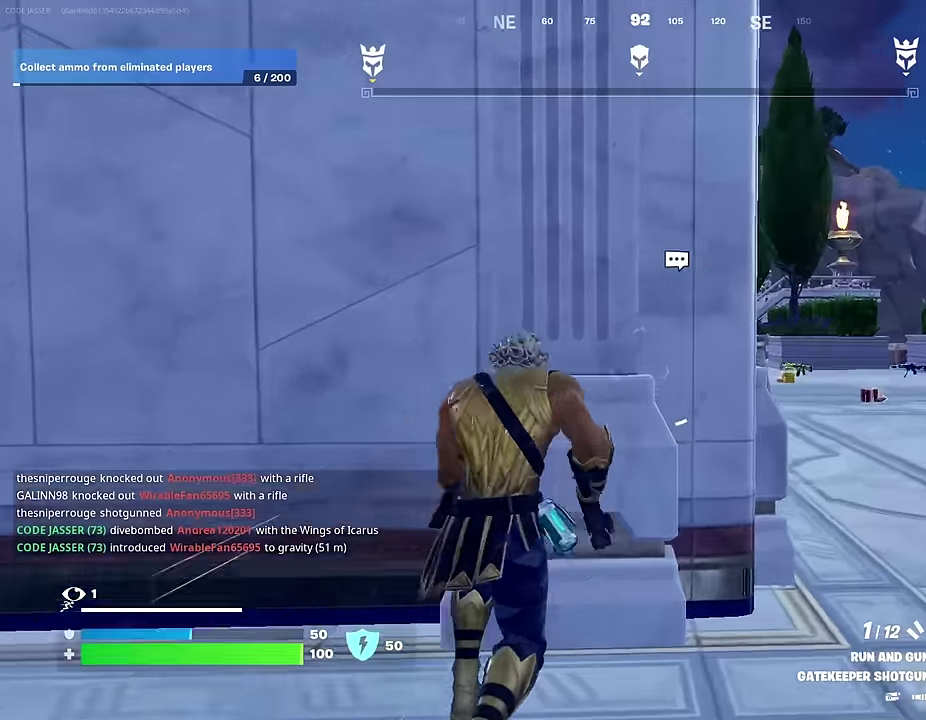
{"dt_ms": 900, "buttons": ["L2"], "left_stick": "down-right", "right_stick": "center", "events": [[50, "left_stick", "down-left"], [100, "right_stick", "center"], [167, "left_stick", "right"], [333, "left_stick", "left"], [483, "left_stick", "right"], [683, "L2", "down"], [817, "left_stick", "down-right"]]}